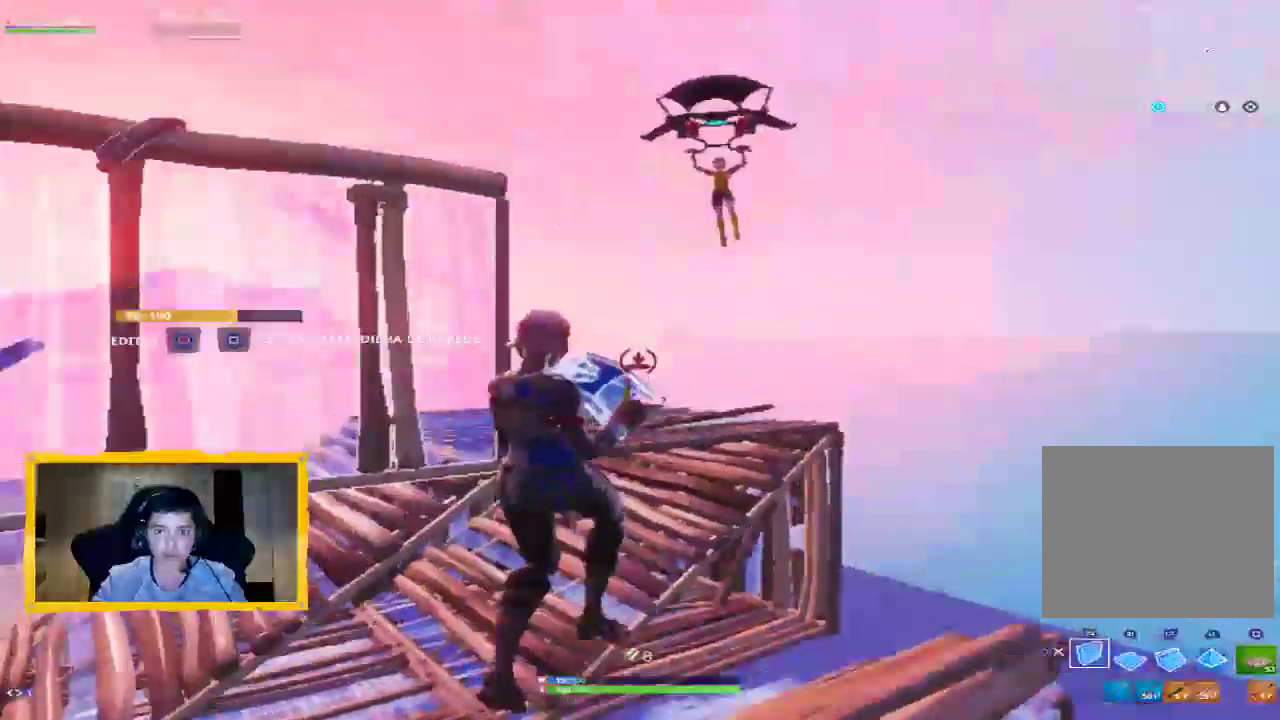
Gameplay with a controller (PlayStation layout); each line is a JSON object with the inputs held at the frame after it. "events" lists button and stick changes between this image and that frame as [ms after this image, input, new state], when the widget could be followed in between.
{"buttons": ["L2", "L3"], "left_stick": "up", "right_stick": "center", "events": [[33, "CROSS", "up"], [133, "left_stick", "center"], [133, "right_stick", "down"], [200, "R1", "down"], [200, "left_stick", "up-left"], [267, "L2", "down"], [267, "START", "up"], [300, "right_stick", "center"], [433, "CIRCLE", "down"], [433, "left_stick", "up"], [467, "L3", "down"], [500, "CIRCLE", "up"], [500, "R1", "up"]]}
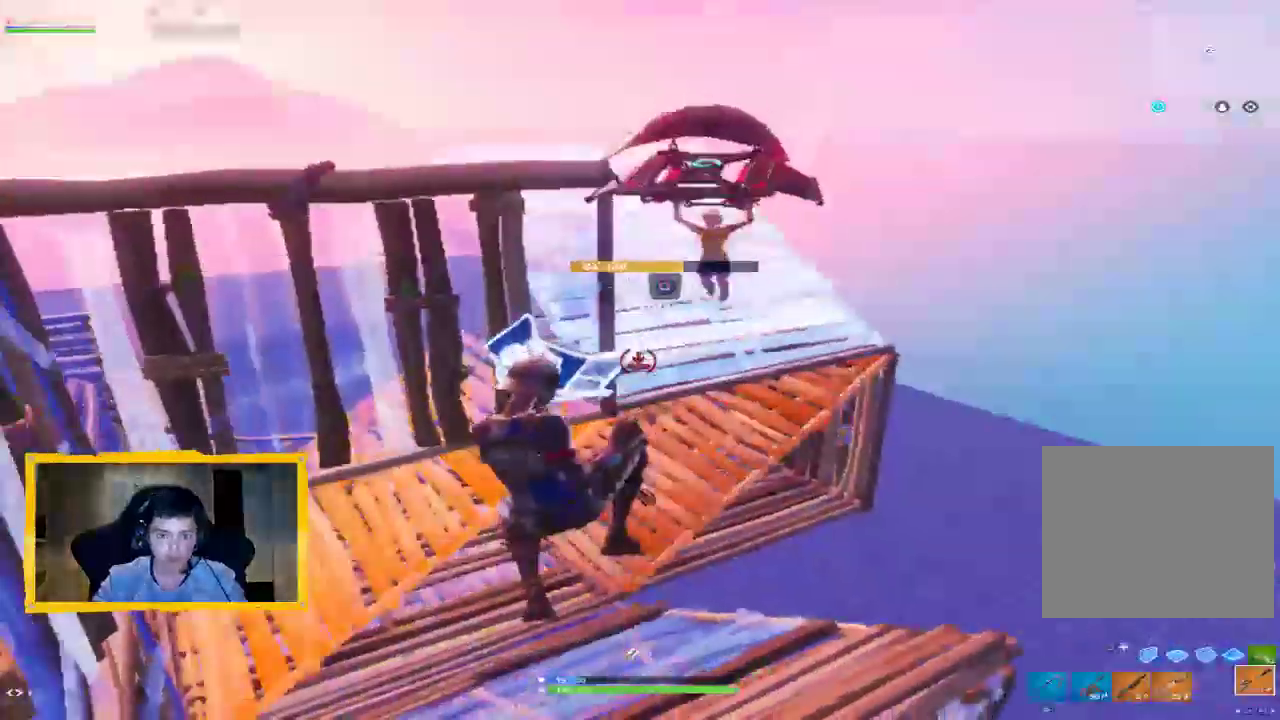
{"buttons": ["R1"], "left_stick": "down", "right_stick": "center", "events": [[33, "L2", "up"], [200, "L3", "up"], [200, "right_stick", "up-right"], [233, "R1", "down"], [333, "R1", "up"], [333, "right_stick", "center"], [400, "left_stick", "center"], [467, "R1", "down"], [467, "left_stick", "down"]]}
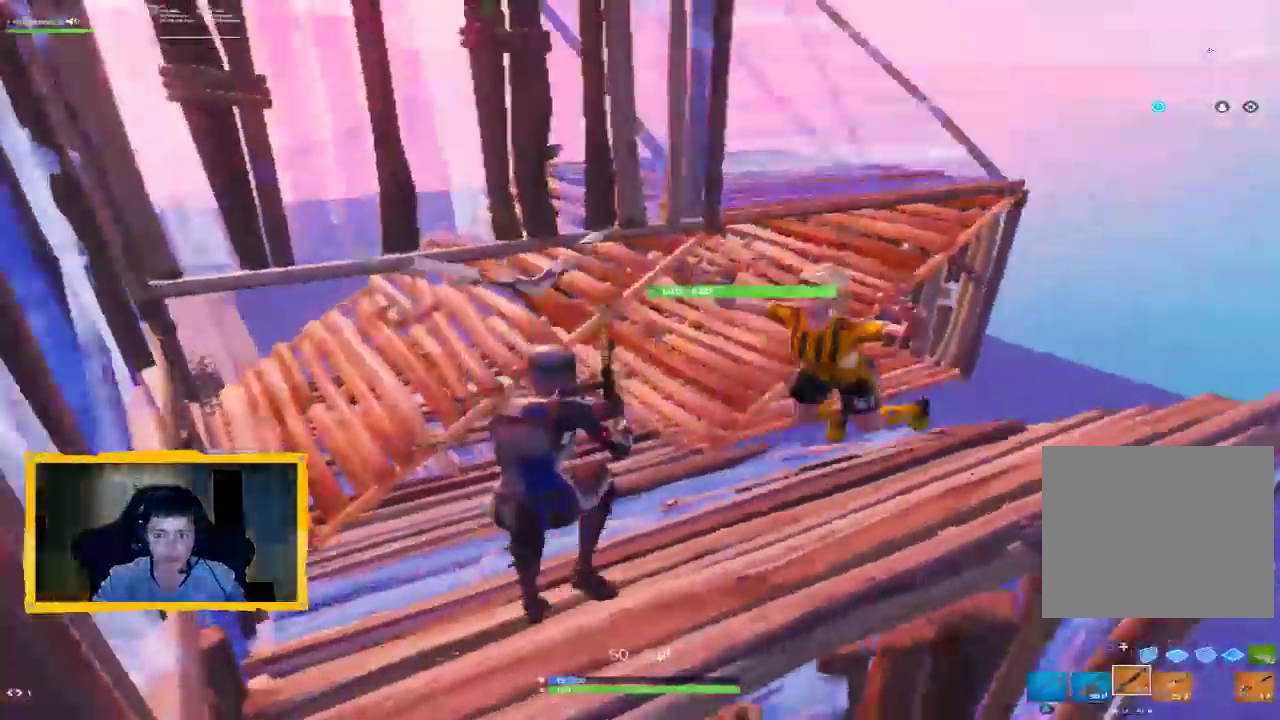
{"buttons": ["L2", "R2"], "left_stick": "up", "right_stick": "up-right"}
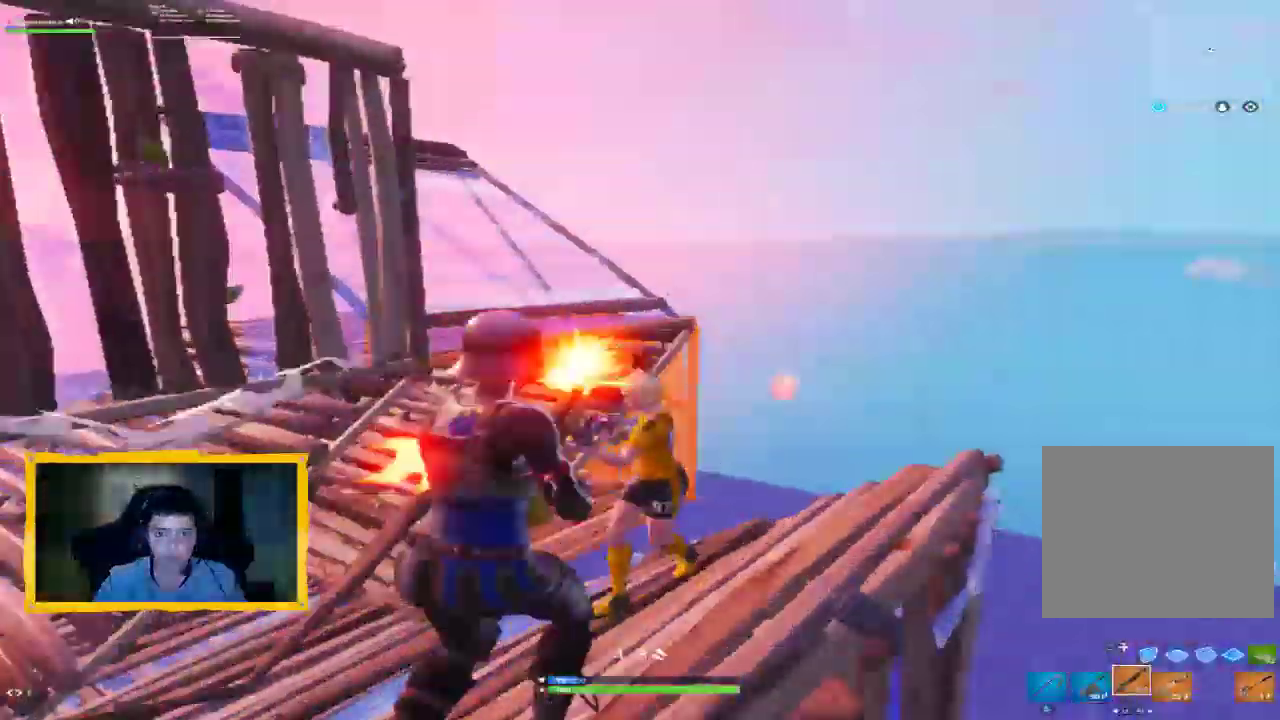
{"buttons": [], "left_stick": "down-left", "right_stick": "down-right", "events": [[33, "L2", "up"], [33, "right_stick", "right"], [67, "left_stick", "up-left"], [133, "CROSS", "down"], [133, "R2", "up"], [167, "CROSS", "up"], [200, "L1", "down"], [267, "L1", "up"], [267, "right_stick", "down"], [367, "right_stick", "down-right"], [433, "left_stick", "down-left"]]}
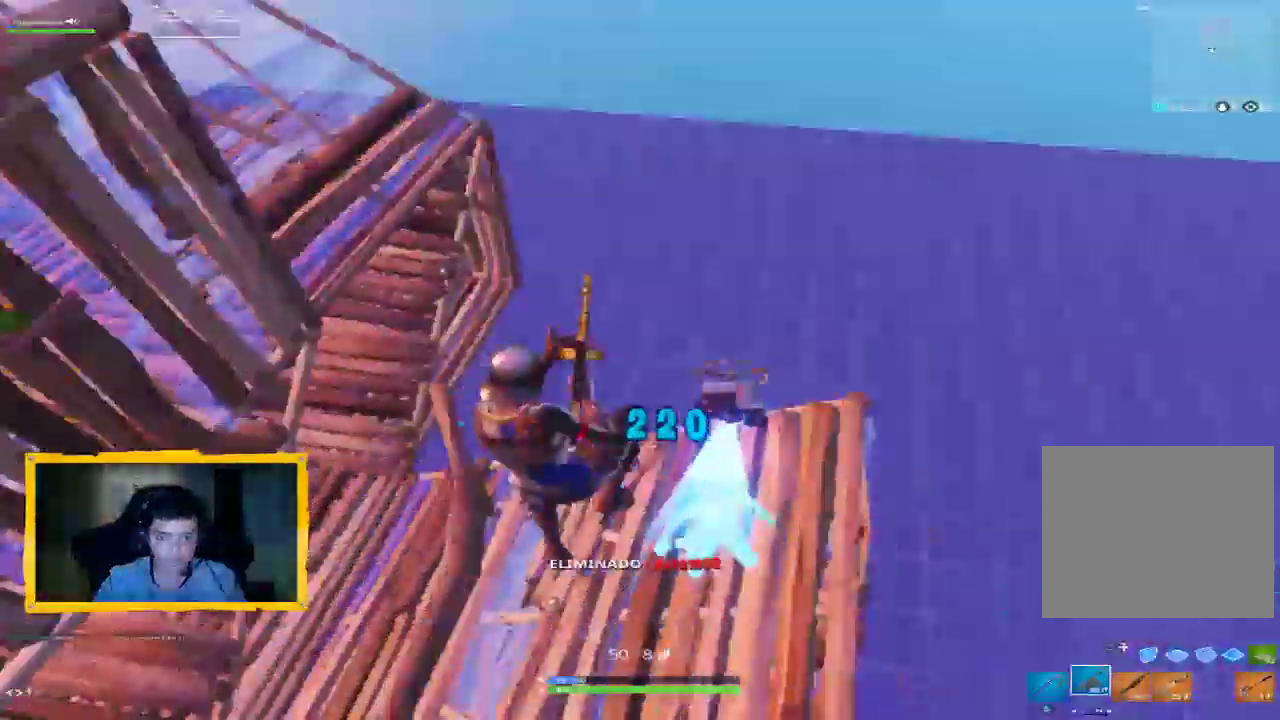
{"buttons": ["SQUARE"], "left_stick": "right", "right_stick": "right", "events": [[67, "left_stick", "down-right"], [67, "right_stick", "right"], [233, "left_stick", "right"], [300, "R1", "down"], [367, "R1", "up"], [433, "SQUARE", "down"]]}
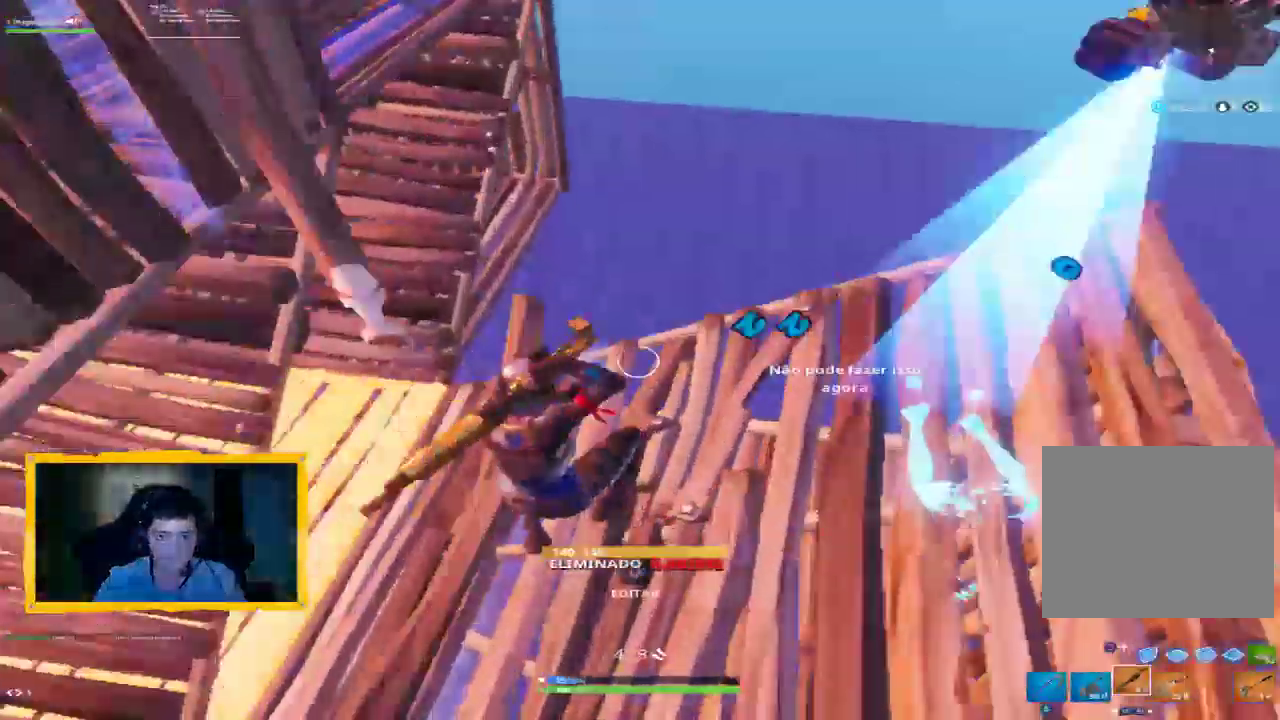
{"buttons": [], "left_stick": "down-right", "right_stick": "right", "events": [[33, "SQUARE", "up"], [67, "SQUARE", "down"], [100, "left_stick", "down-right"], [167, "SQUARE", "up"], [233, "SQUARE", "down"], [300, "SQUARE", "up"], [367, "SQUARE", "down"], [433, "SQUARE", "up"]]}
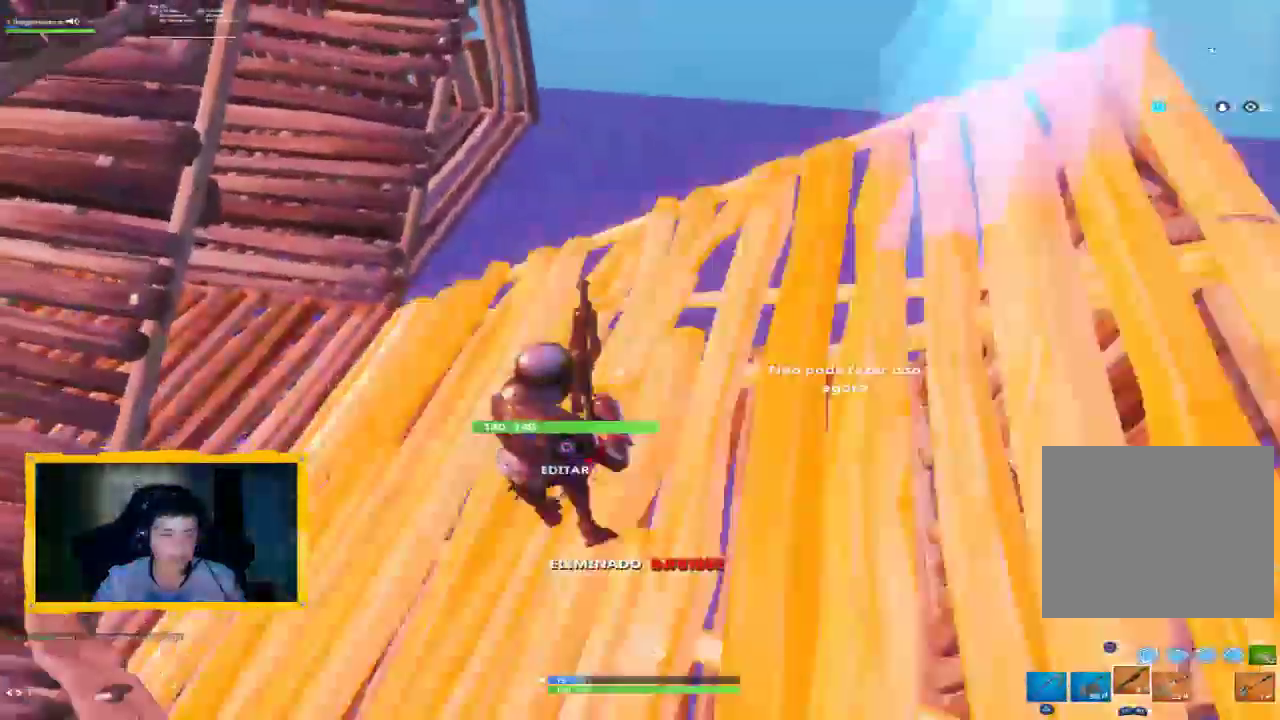
{"buttons": [], "left_stick": "center", "right_stick": "center", "events": [[133, "right_stick", "left"], [233, "right_stick", "up-left"], [367, "right_stick", "center"], [467, "left_stick", "center"]]}
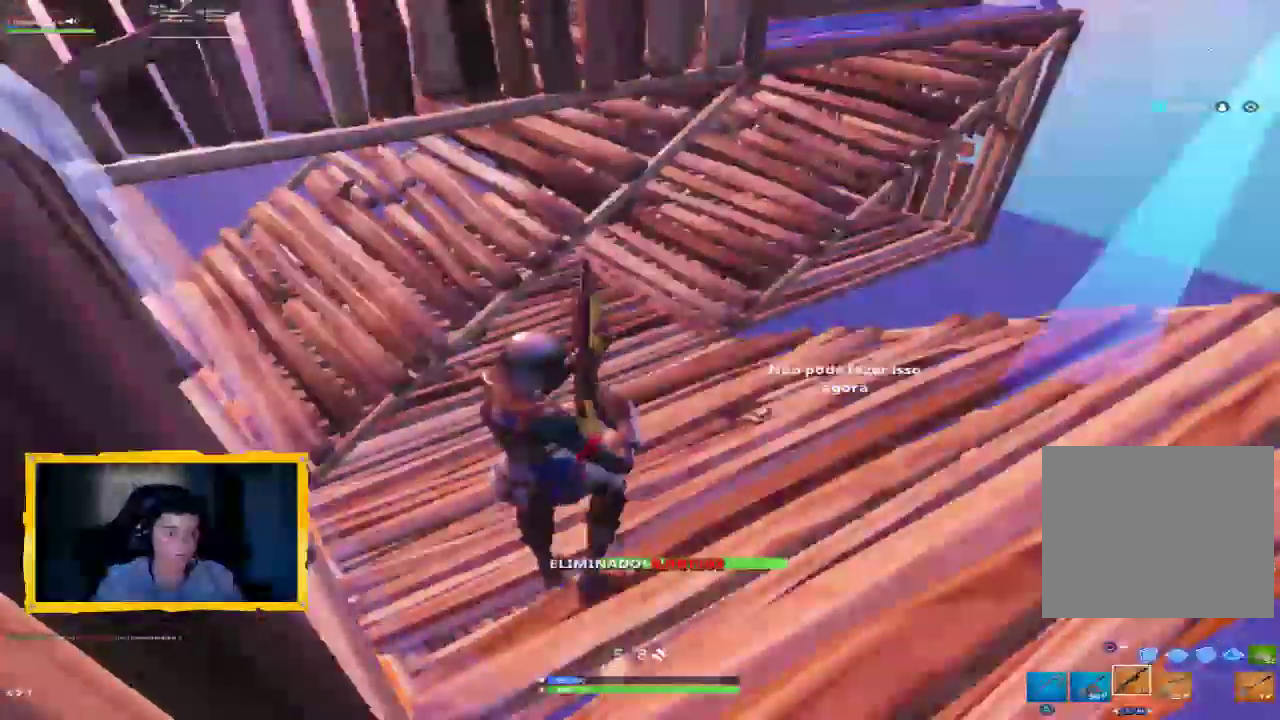
{"buttons": [], "left_stick": "center", "right_stick": "center", "events": []}
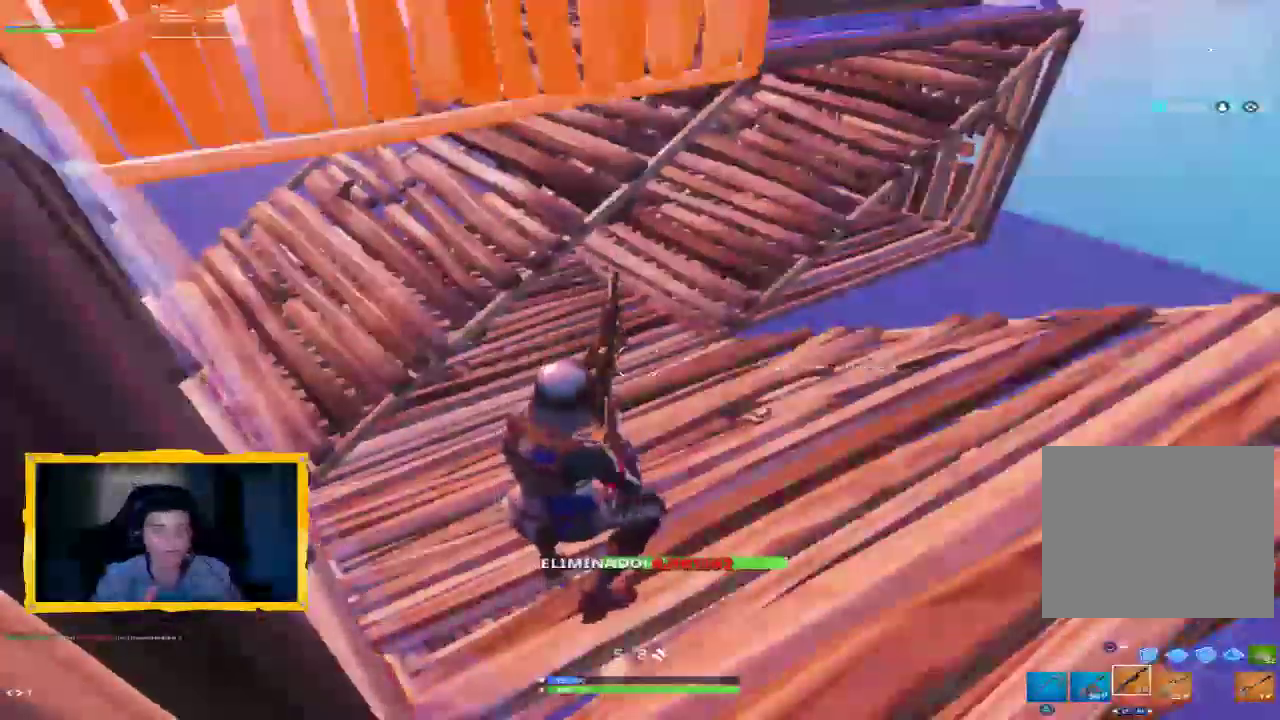
{"buttons": [], "left_stick": "center", "right_stick": "center", "events": []}
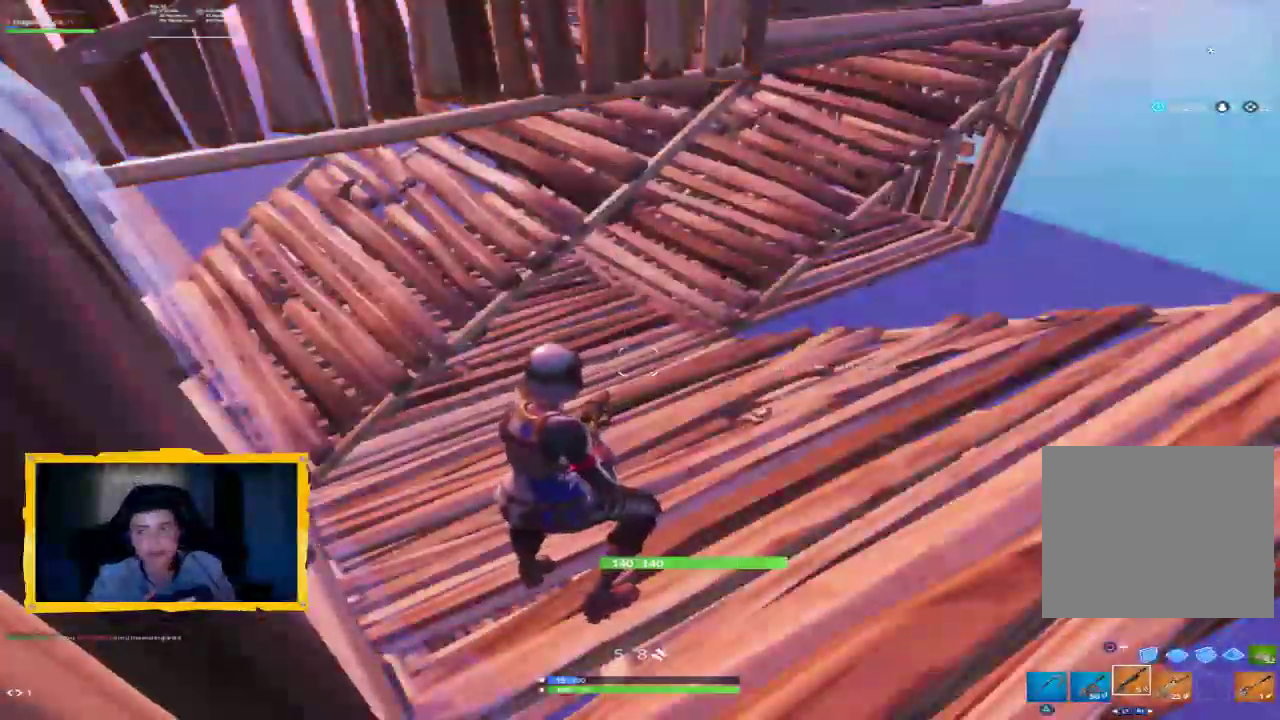
{"buttons": [], "left_stick": "center", "right_stick": "center", "events": []}
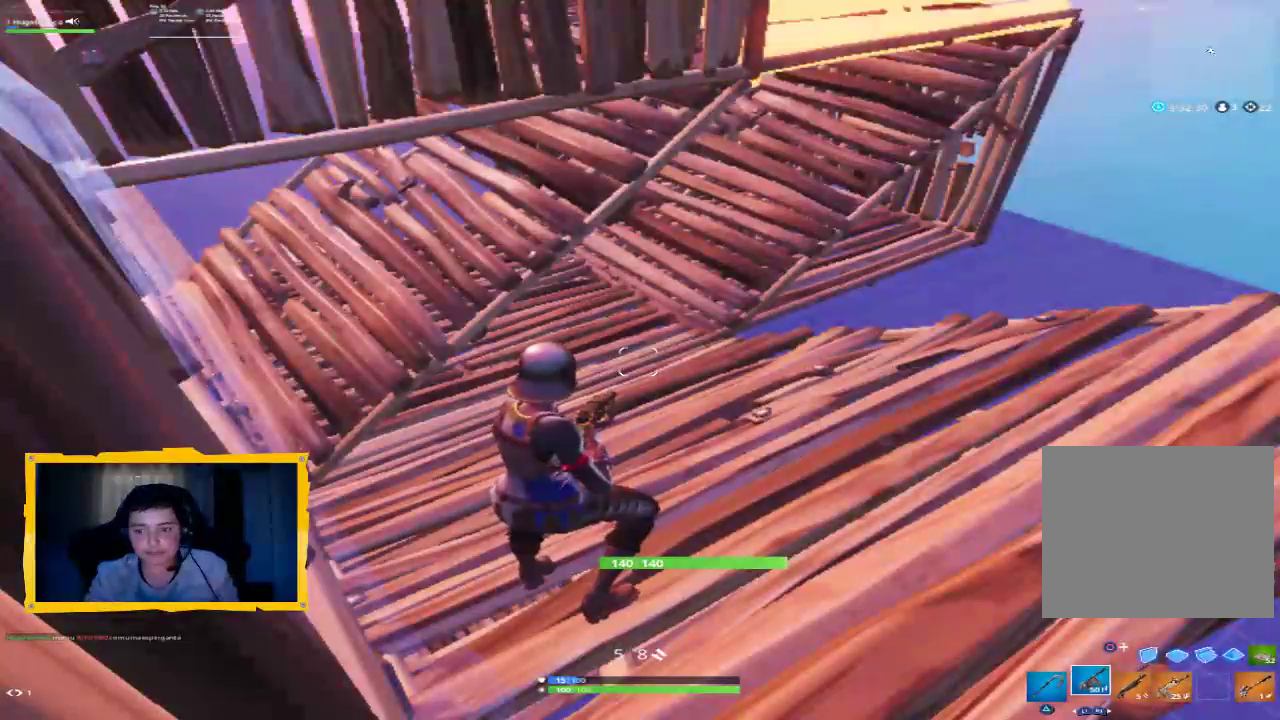
{"buttons": [], "left_stick": "center", "right_stick": "center", "events": [[33, "L1", "down"], [133, "SQUARE", "down"], [167, "L1", "up"], [233, "SQUARE", "up"], [300, "SQUARE", "down"], [367, "SQUARE", "up"], [433, "SQUARE", "down"], [500, "SQUARE", "up"]]}
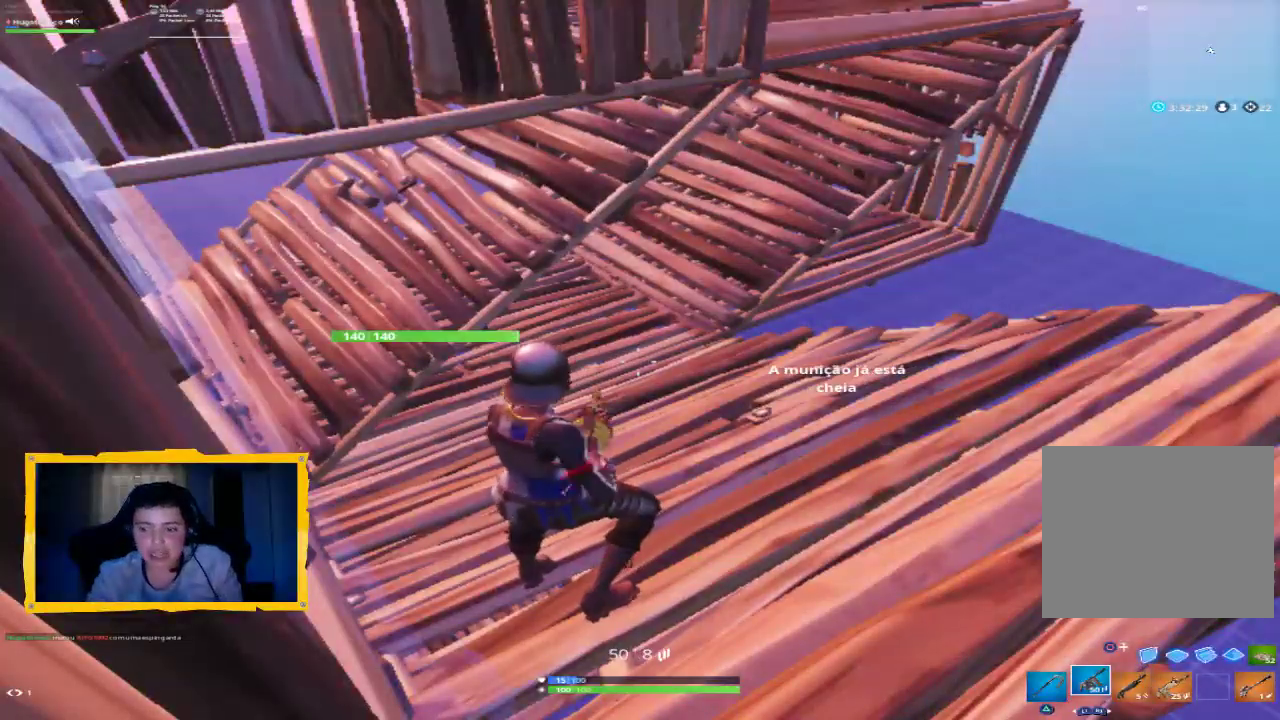
{"buttons": ["L1"], "left_stick": "center", "right_stick": "center", "events": [[133, "L1", "down"], [233, "L1", "up"], [467, "L1", "down"]]}
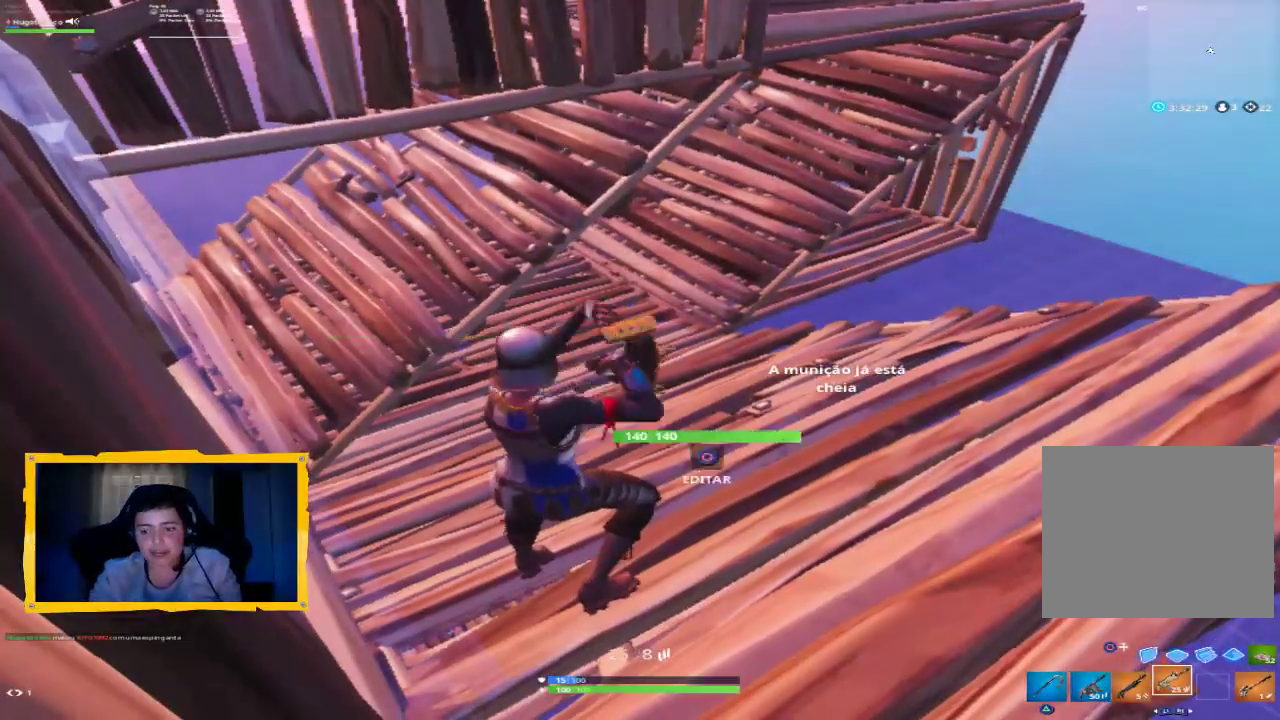
{"buttons": ["SQUARE"], "left_stick": "center", "right_stick": "center", "events": [[67, "L1", "up"], [100, "SQUARE", "down"], [167, "SQUARE", "up"], [233, "SQUARE", "down"], [300, "SQUARE", "up"], [367, "SQUARE", "down"], [433, "SQUARE", "up"], [500, "SQUARE", "down"]]}
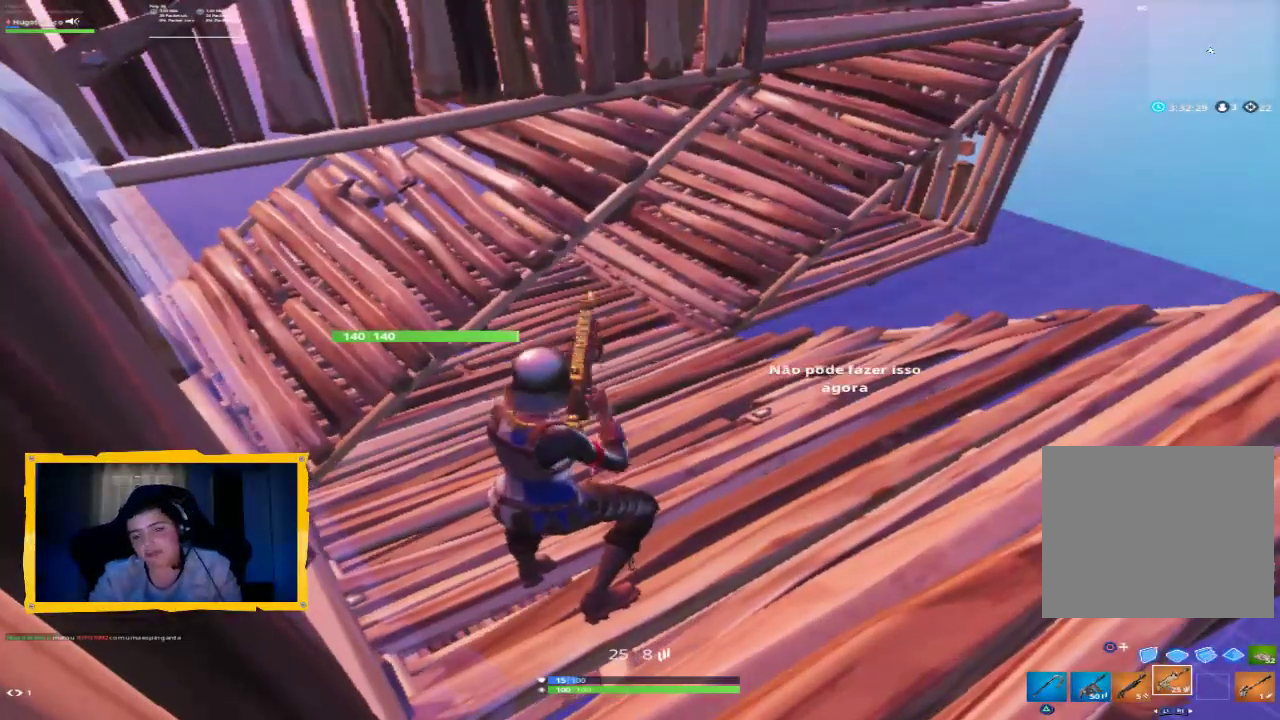
{"buttons": [], "left_stick": "down", "right_stick": "center", "events": [[67, "SQUARE", "up"], [233, "right_stick", "up-left"], [267, "left_stick", "down"], [433, "right_stick", "center"]]}
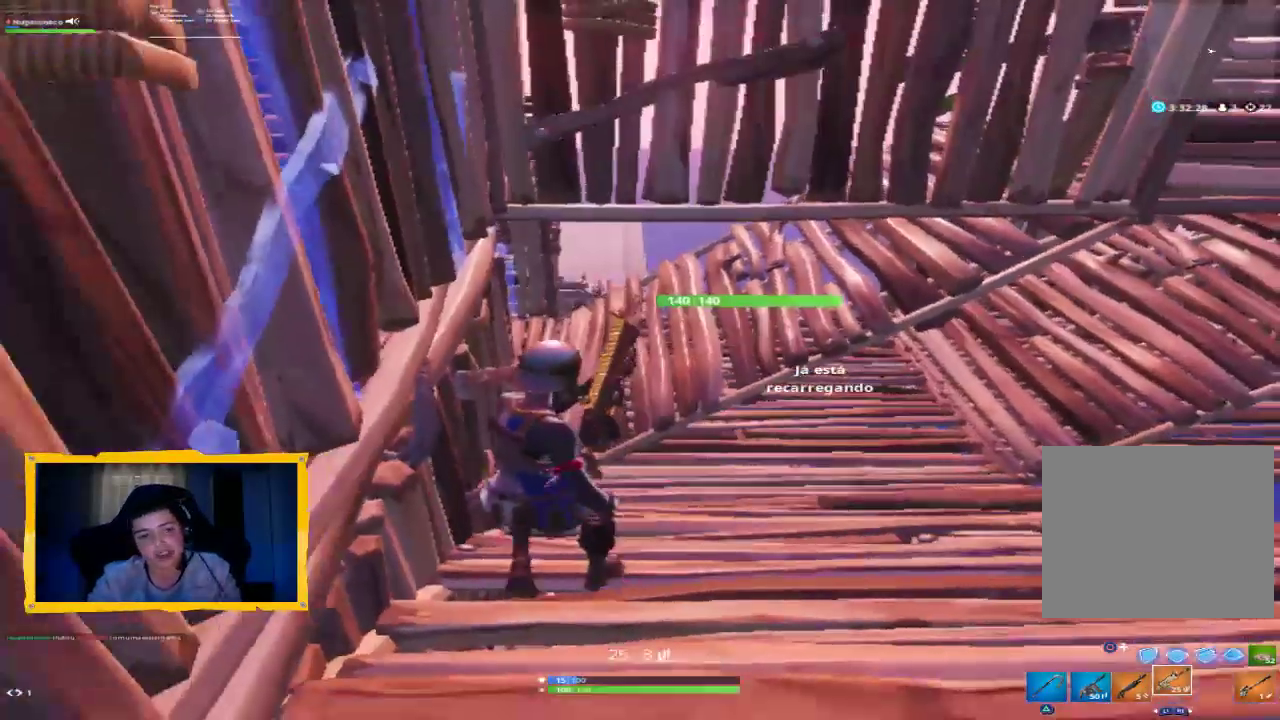
{"buttons": [], "left_stick": "center", "right_stick": "center", "events": [[100, "left_stick", "down-right"], [367, "left_stick", "center"]]}
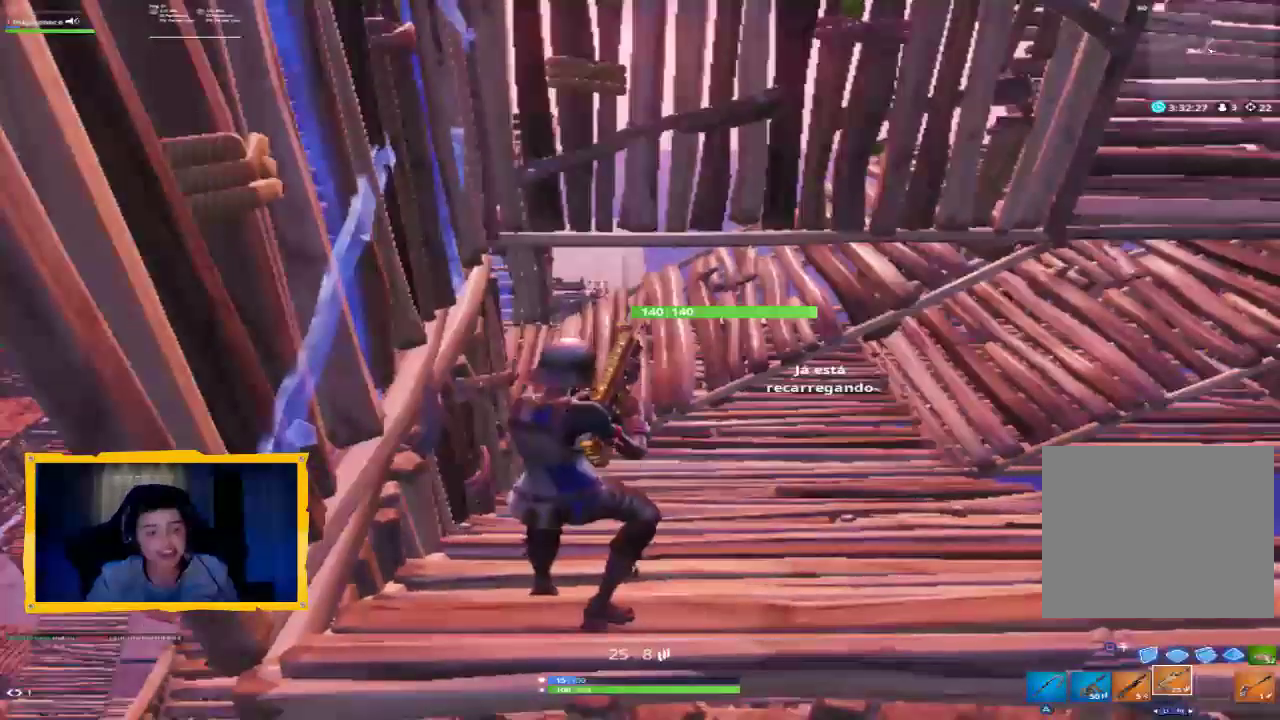
{"buttons": [], "left_stick": "center", "right_stick": "center", "events": []}
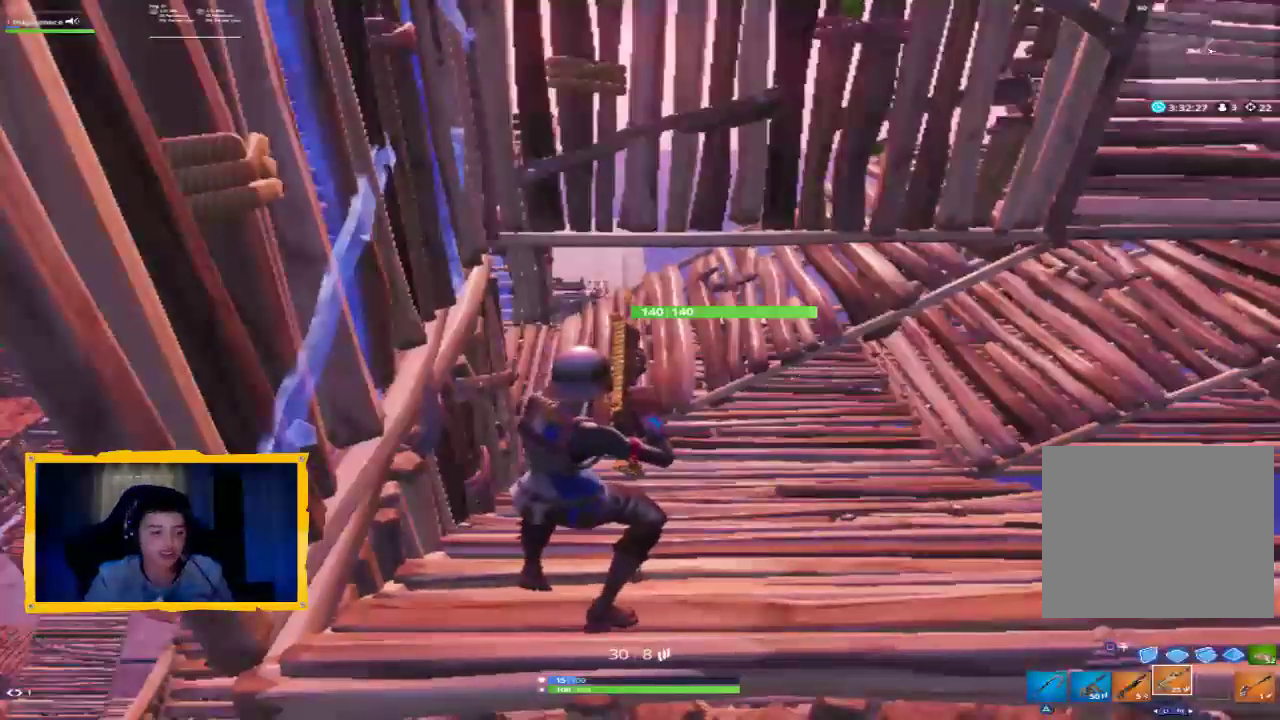
{"buttons": ["R1"], "left_stick": "up", "right_stick": "center", "events": [[233, "CIRCLE", "down"], [367, "CIRCLE", "up"], [467, "R1", "down"], [467, "left_stick", "up"]]}
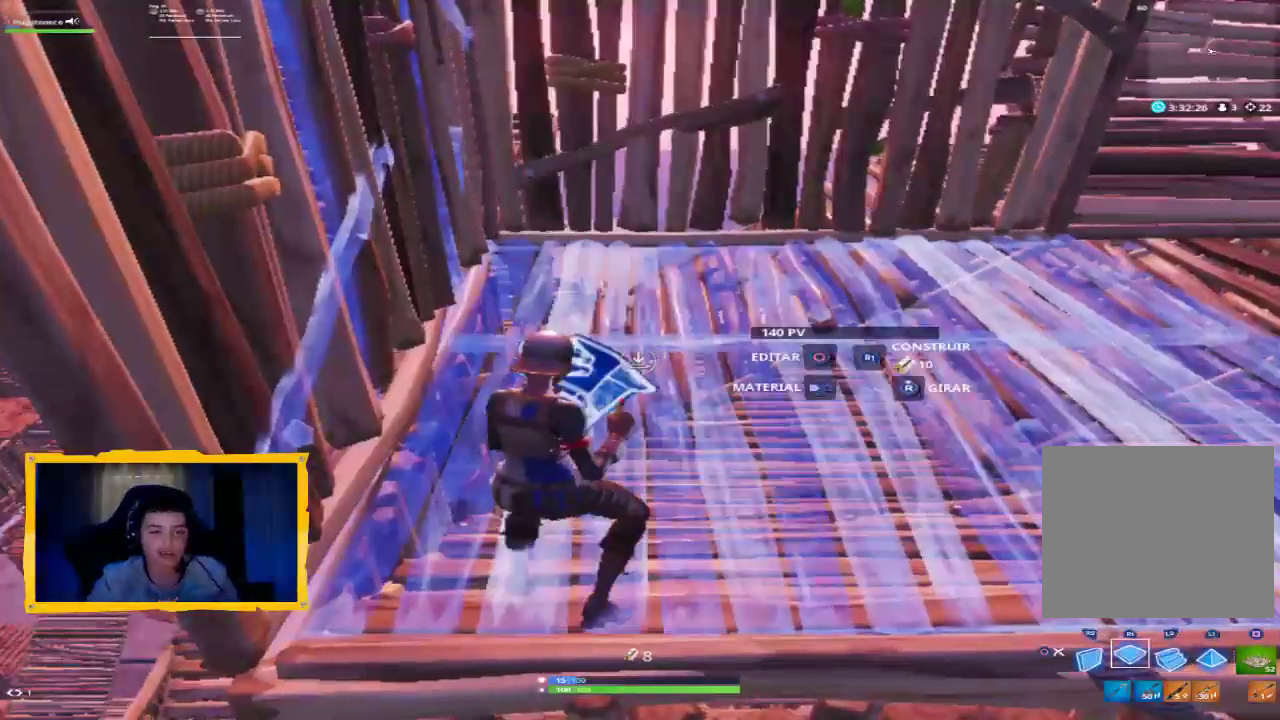
{"buttons": ["L2"], "left_stick": "up-right", "right_stick": "up-left", "events": [[200, "CROSS", "down"], [233, "left_stick", "right"], [267, "CROSS", "up"], [300, "R1", "up"], [333, "left_stick", "up-right"], [367, "L2", "down"], [467, "right_stick", "up-left"]]}
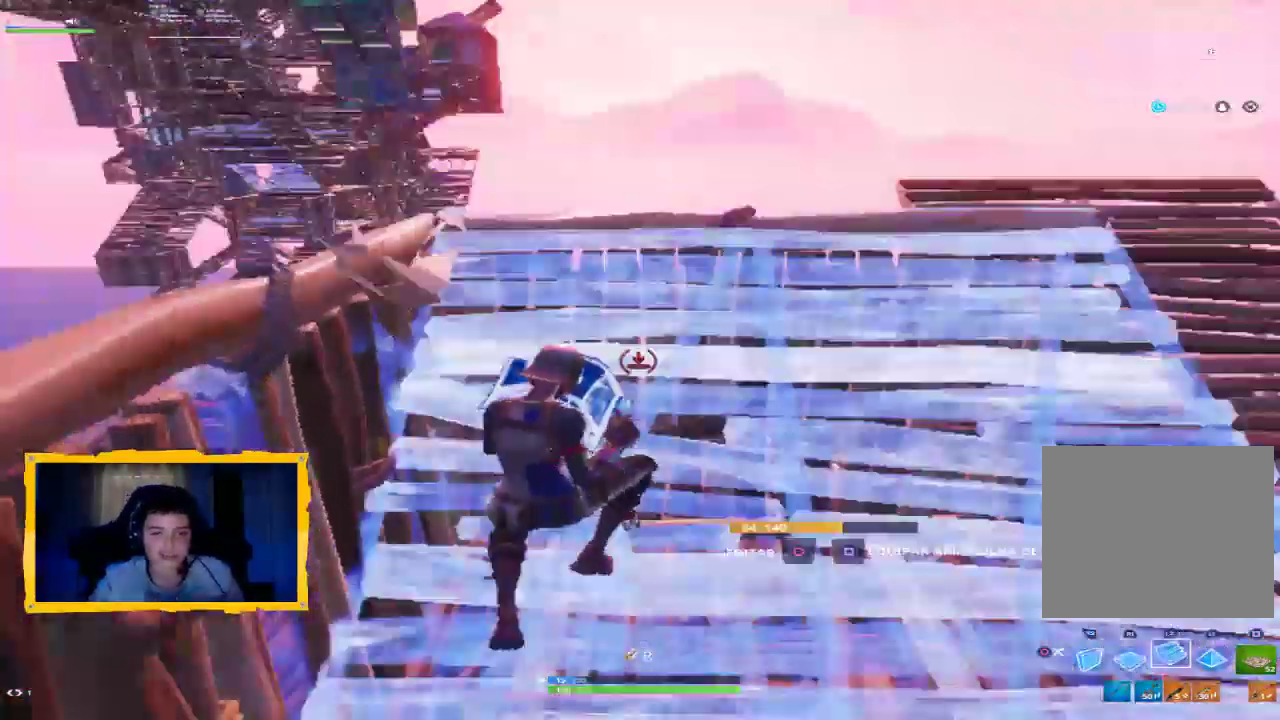
{"buttons": ["L2"], "left_stick": "up-right", "right_stick": "down", "events": [[33, "L3", "down"], [100, "L3", "up"], [300, "right_stick", "down-left"], [333, "L3", "down"], [367, "right_stick", "center"], [467, "L3", "up"], [467, "right_stick", "down"]]}
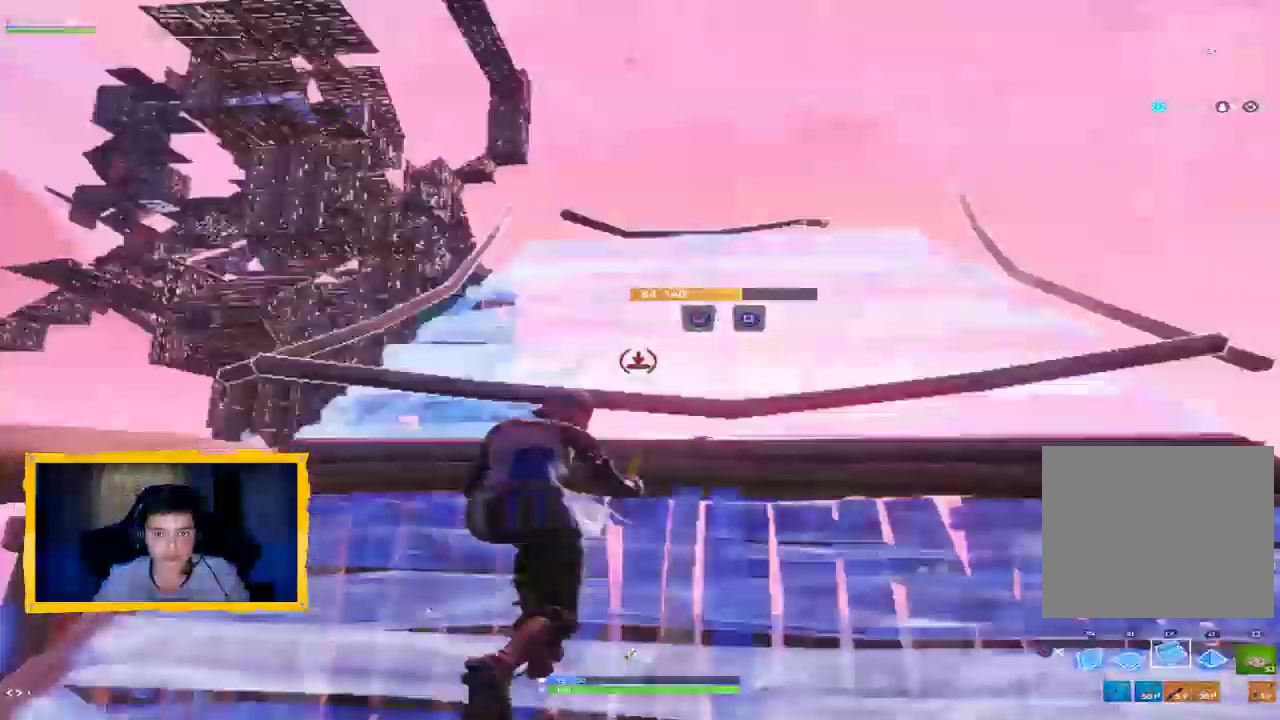
{"buttons": ["L3"], "left_stick": "up", "right_stick": "center", "events": [[67, "right_stick", "center"], [100, "R1", "down"], [133, "L2", "up"], [233, "R1", "up"], [267, "R2", "down"], [333, "right_stick", "up"], [400, "left_stick", "up"], [467, "L3", "down"], [467, "right_stick", "center"], [500, "R2", "up"]]}
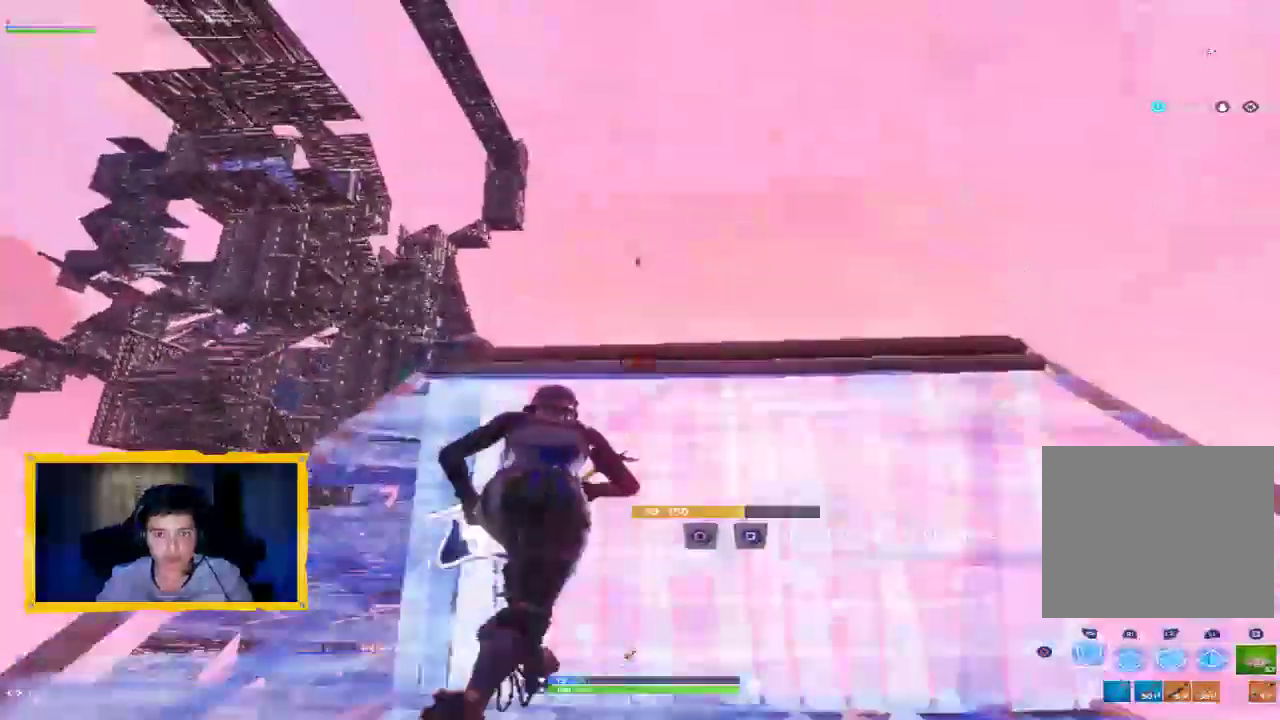
{"buttons": ["R1"], "left_stick": "up", "right_stick": "down-right", "events": [[100, "L3", "up"], [100, "right_stick", "down-right"], [300, "right_stick", "center"], [433, "right_stick", "down-right"], [500, "R1", "down"]]}
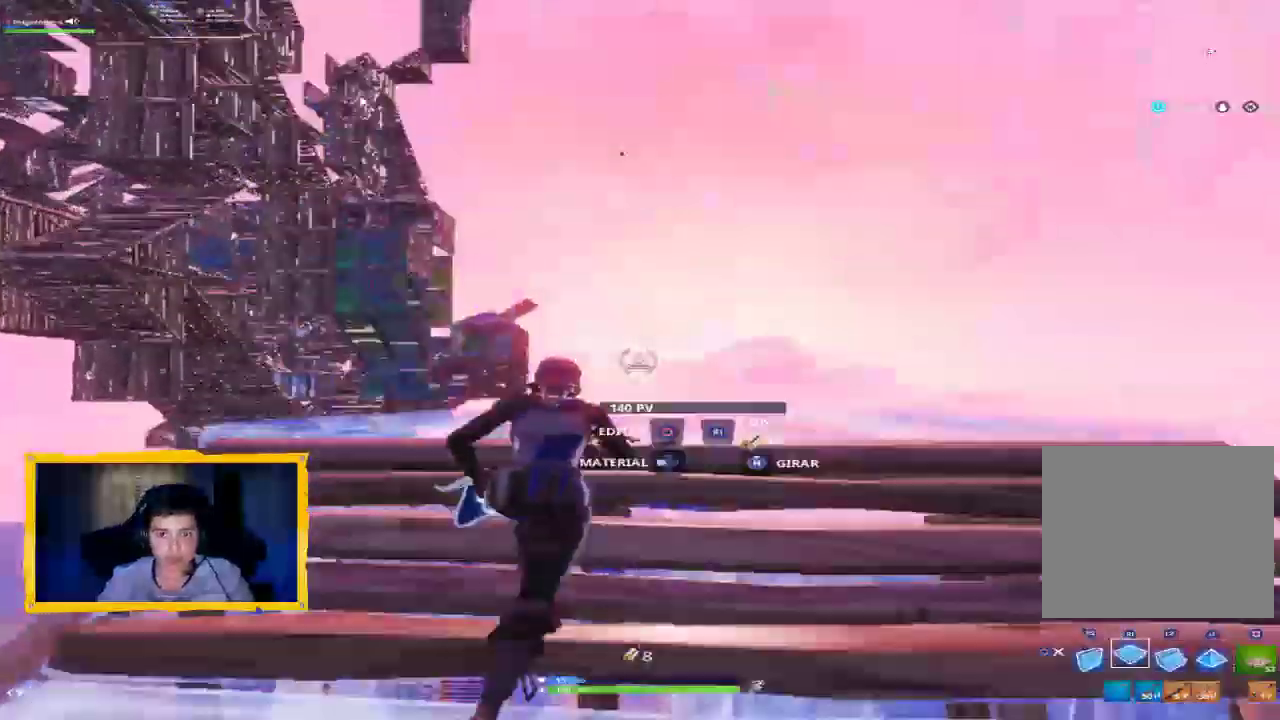
{"buttons": [], "left_stick": "up", "right_stick": "center", "events": [[100, "L2", "down"], [100, "right_stick", "center"], [133, "R1", "up"], [167, "R2", "down"], [167, "right_stick", "right"], [233, "L3", "down"], [267, "right_stick", "up"], [300, "L3", "up"], [333, "L2", "up"], [333, "right_stick", "center"], [433, "CIRCLE", "down"], [467, "R2", "up"], [500, "CIRCLE", "up"]]}
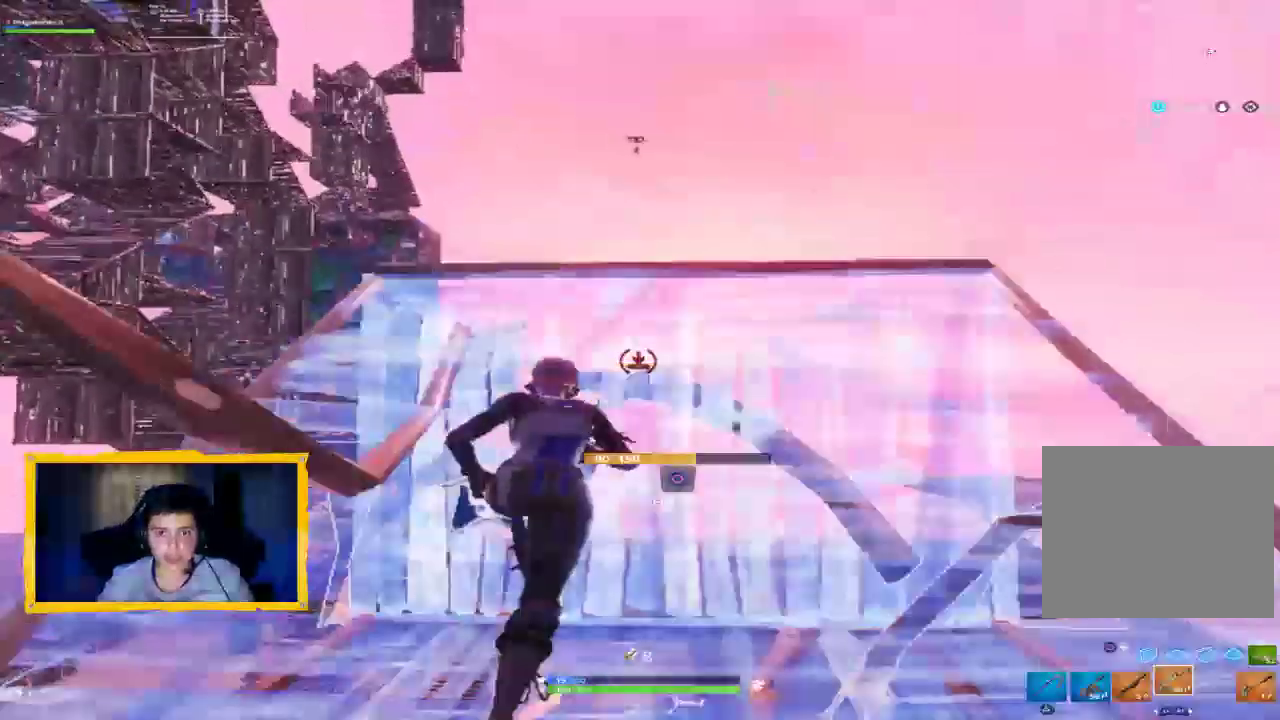
{"buttons": [], "left_stick": "down-right", "right_stick": "up", "events": [[167, "right_stick", "up"], [300, "right_stick", "center"], [433, "left_stick", "right"], [433, "right_stick", "up"], [500, "left_stick", "down-right"]]}
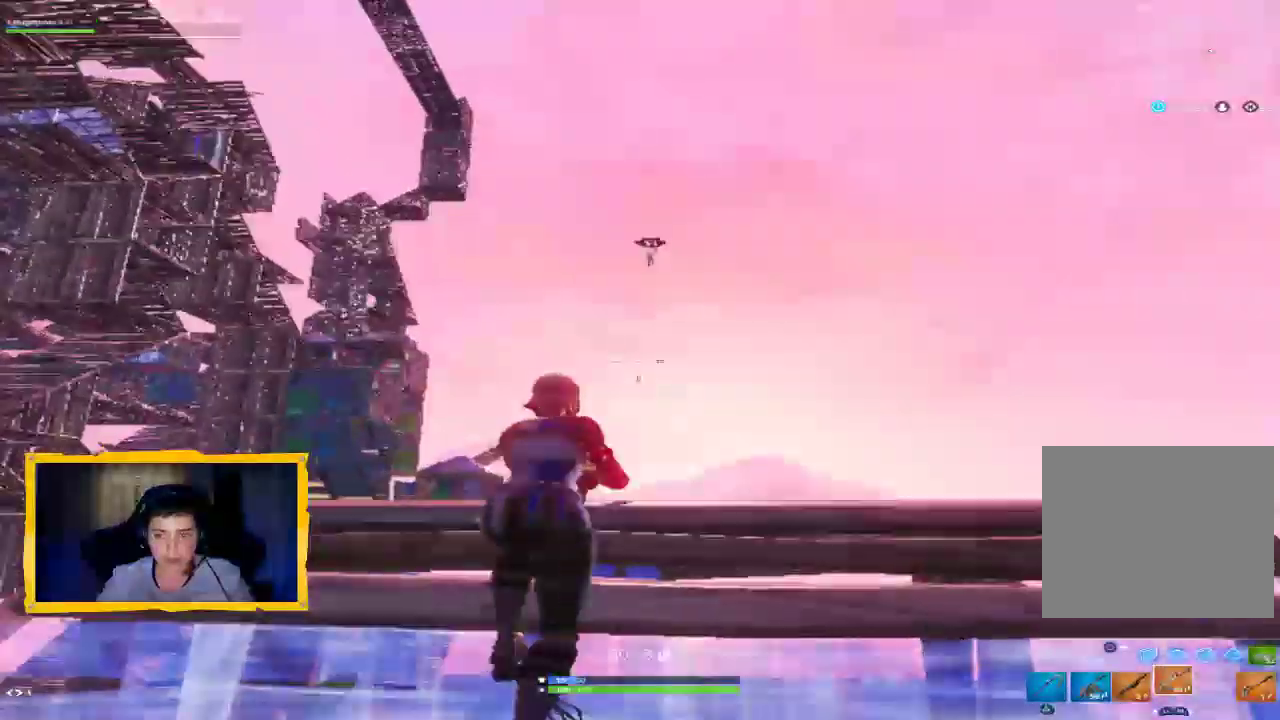
{"buttons": [], "left_stick": "right", "right_stick": "up-right", "events": [[67, "L1", "down"], [100, "right_stick", "center"], [167, "L1", "up"], [267, "right_stick", "up-right"], [400, "left_stick", "right"], [433, "R1", "down"], [500, "R1", "up"]]}
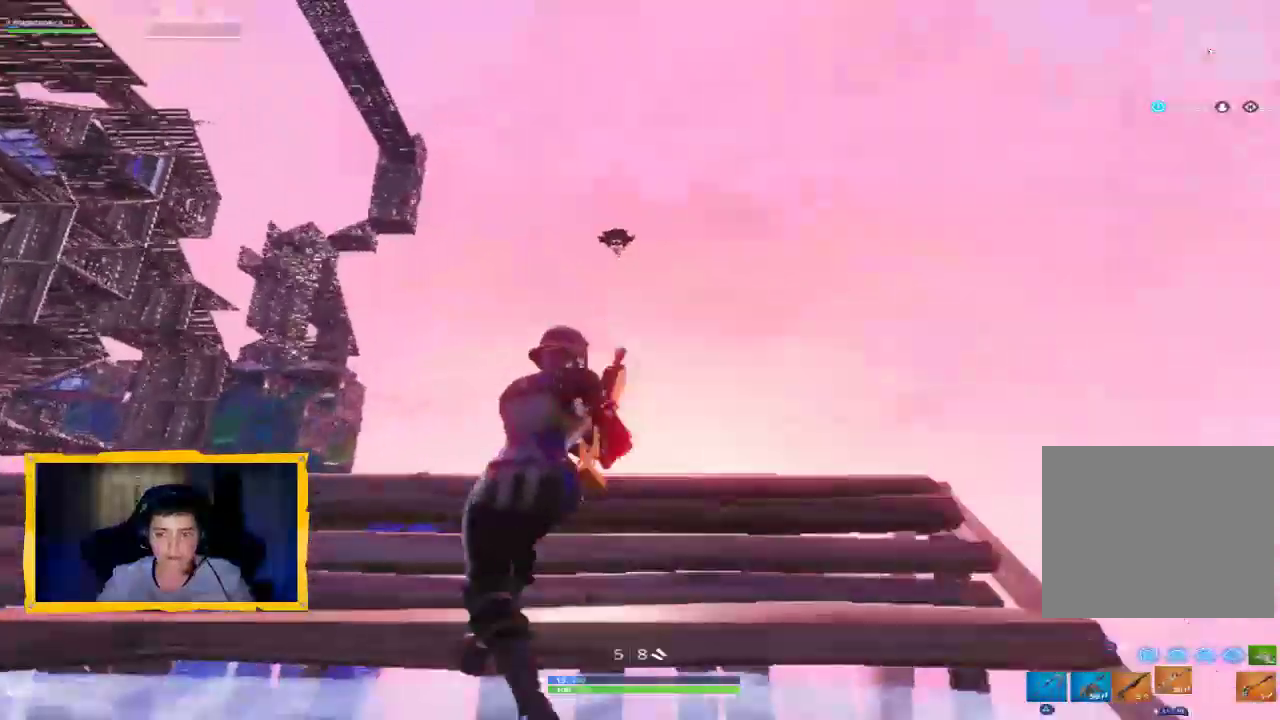
{"buttons": ["L2", "R2"], "left_stick": "up-right", "right_stick": "center", "events": [[67, "right_stick", "up"], [100, "left_stick", "center"], [167, "left_stick", "left"], [300, "left_stick", "up-right"], [467, "L2", "down"], [467, "R2", "down"], [467, "right_stick", "center"]]}
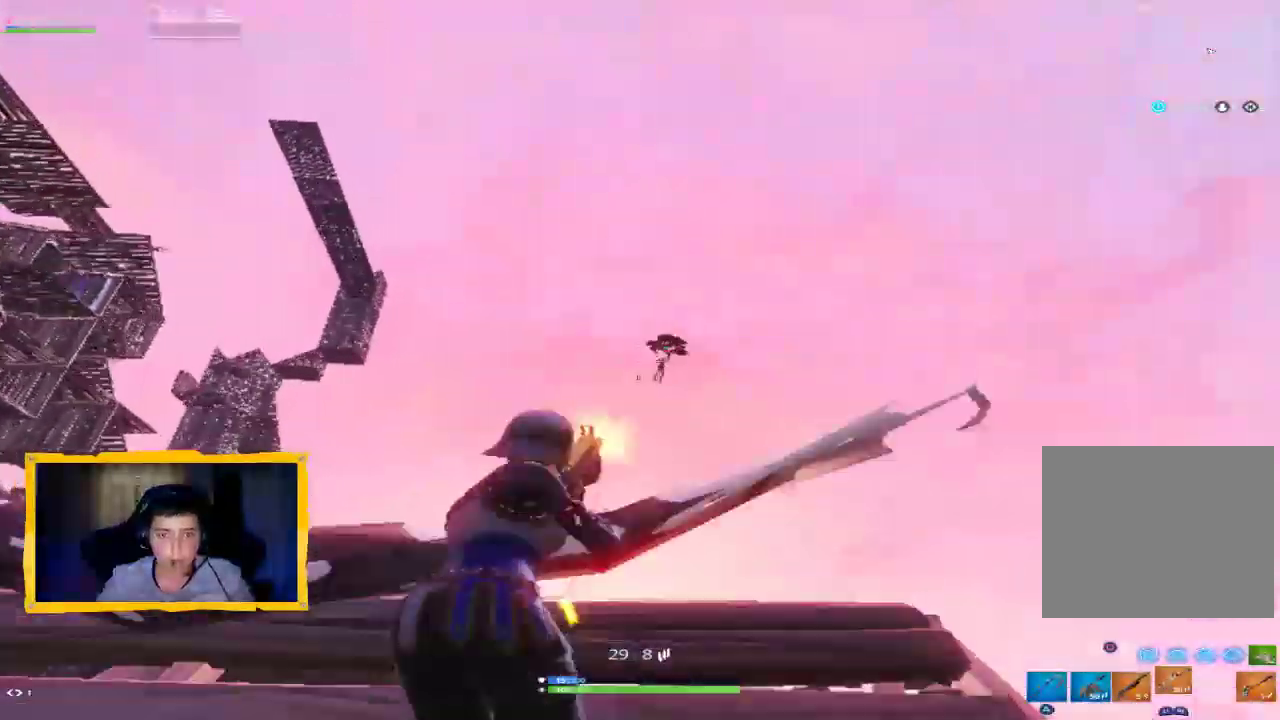
{"buttons": ["L2", "R2"], "left_stick": "down-right", "right_stick": "right", "events": [[100, "right_stick", "right"], [233, "left_stick", "right"], [367, "left_stick", "down-right"]]}
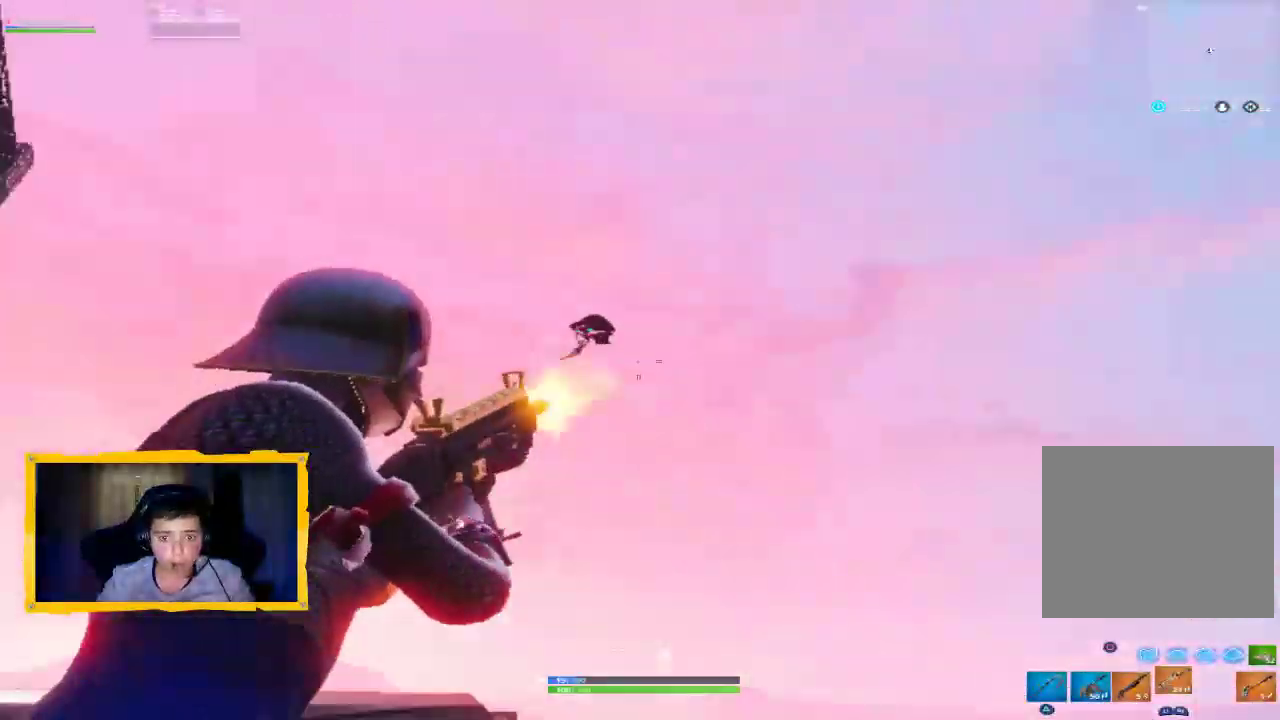
{"buttons": ["L2", "R2"], "left_stick": "center", "right_stick": "right", "events": [[67, "left_stick", "center"], [67, "right_stick", "center"], [200, "right_stick", "right"]]}
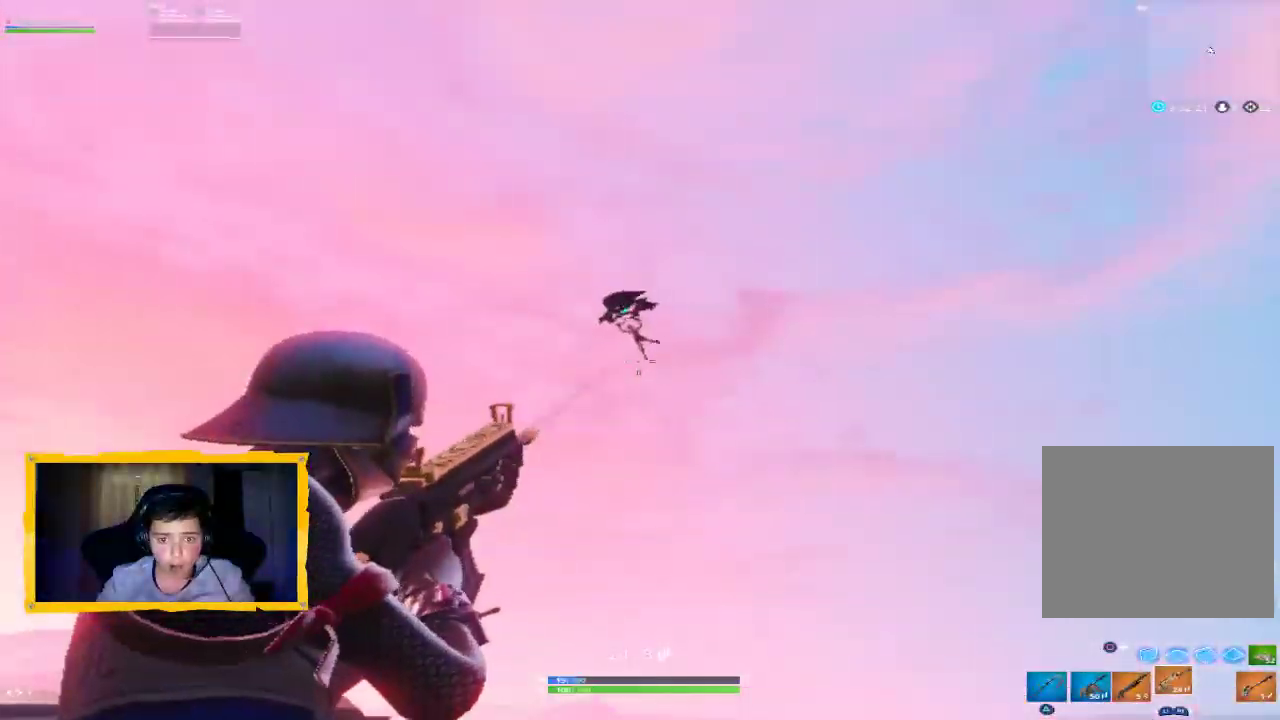
{"buttons": ["L2", "R2"], "left_stick": "center", "right_stick": "up-left", "events": [[33, "right_stick", "center"], [133, "right_stick", "up-right"], [433, "right_stick", "up-left"]]}
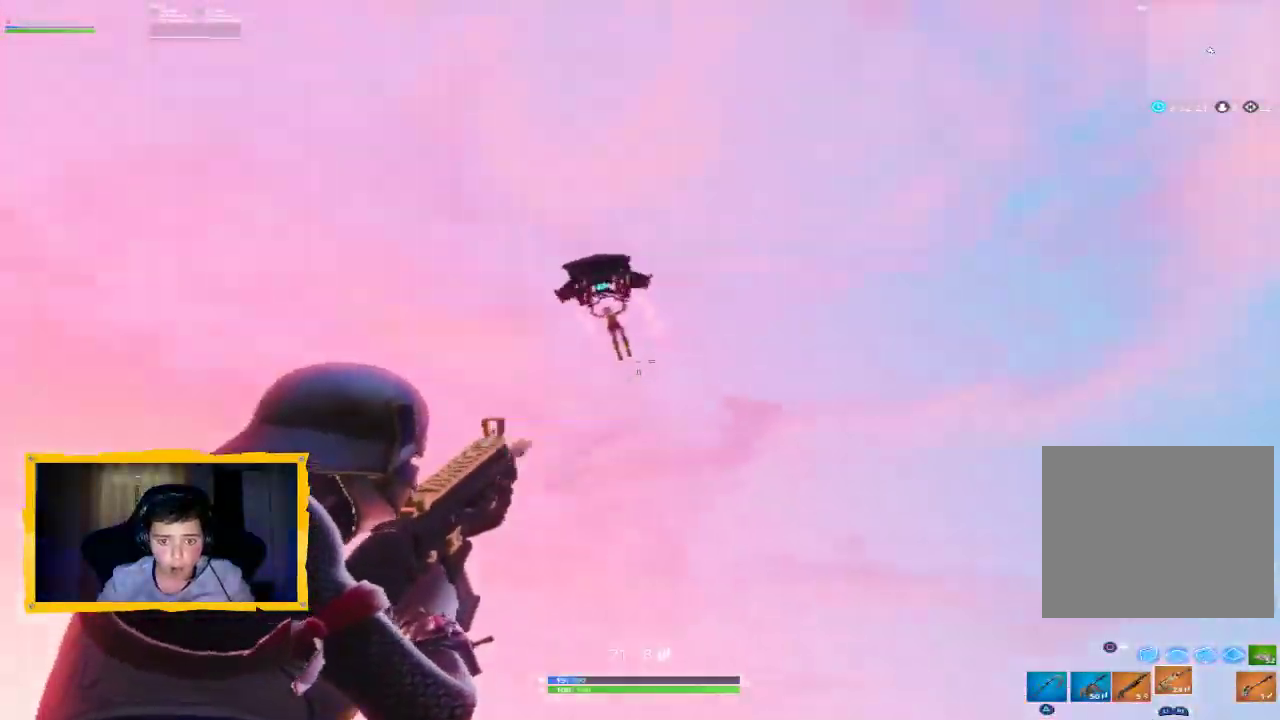
{"buttons": ["L1"], "left_stick": "down-left", "right_stick": "down-left", "events": [[200, "L2", "up"], [267, "R2", "up"], [300, "left_stick", "left"], [300, "right_stick", "down-left"], [367, "left_stick", "down-left"], [433, "L1", "down"]]}
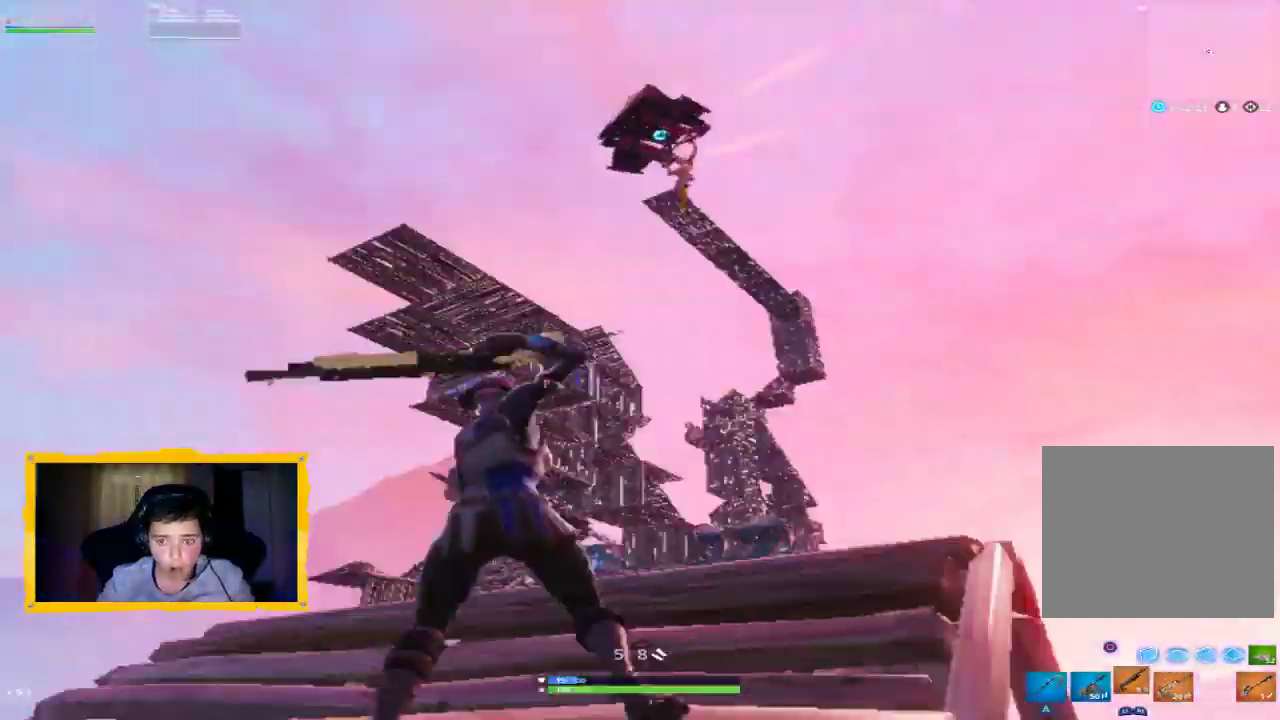
{"buttons": [], "left_stick": "up-left", "right_stick": "down-right", "events": [[33, "L1", "up"], [133, "right_stick", "up-left"], [300, "right_stick", "center"], [333, "left_stick", "center"], [367, "right_stick", "down-right"], [500, "left_stick", "up-left"]]}